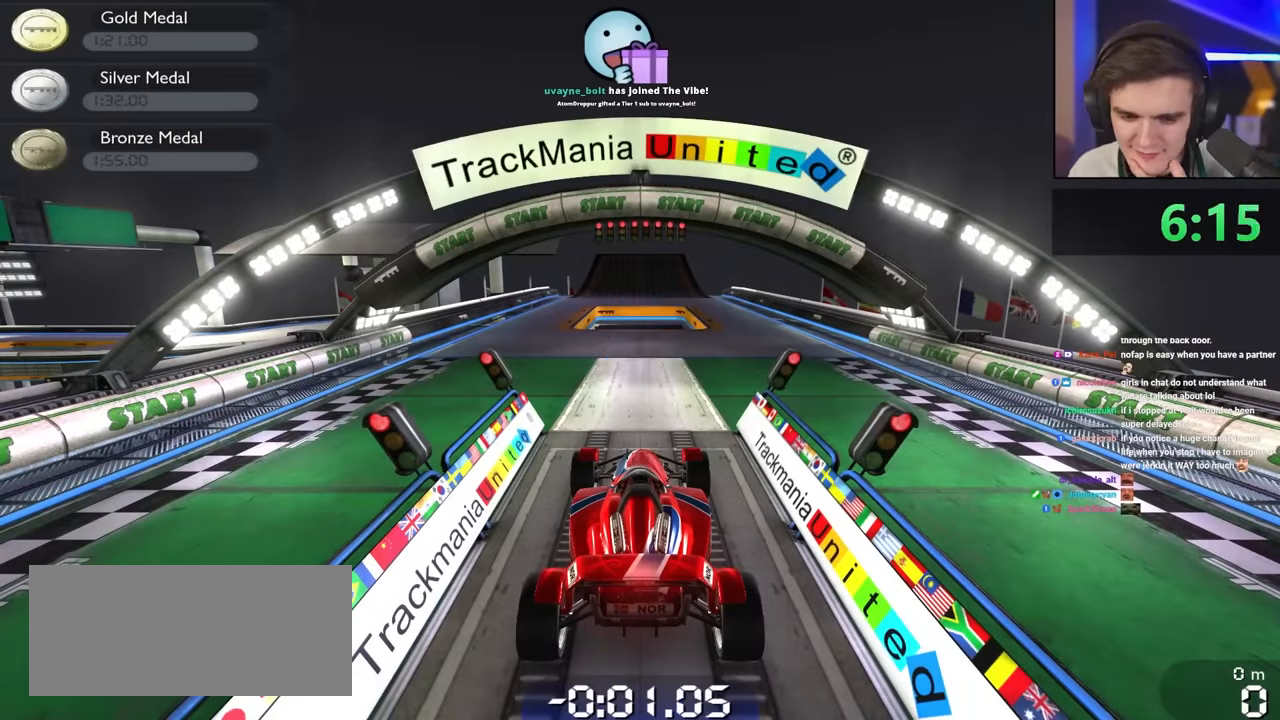
Gameplay with keyboard; each line is a JSON object with the keys held at the frame after it. "events" lists presses ("down") and releases ("up") of "brake", "down", "left", "right" and "up" between this image and that frame as [ms after this image, input, new state], when the widget could be followed in between. No other keys are recorded. Mouse input is not recorded. Key names are as the overlay labels them; some are game actions (e.g. jump) rather than physical keys.
{"keys": ["left", "up"], "events": [[100, "left", "down"]]}
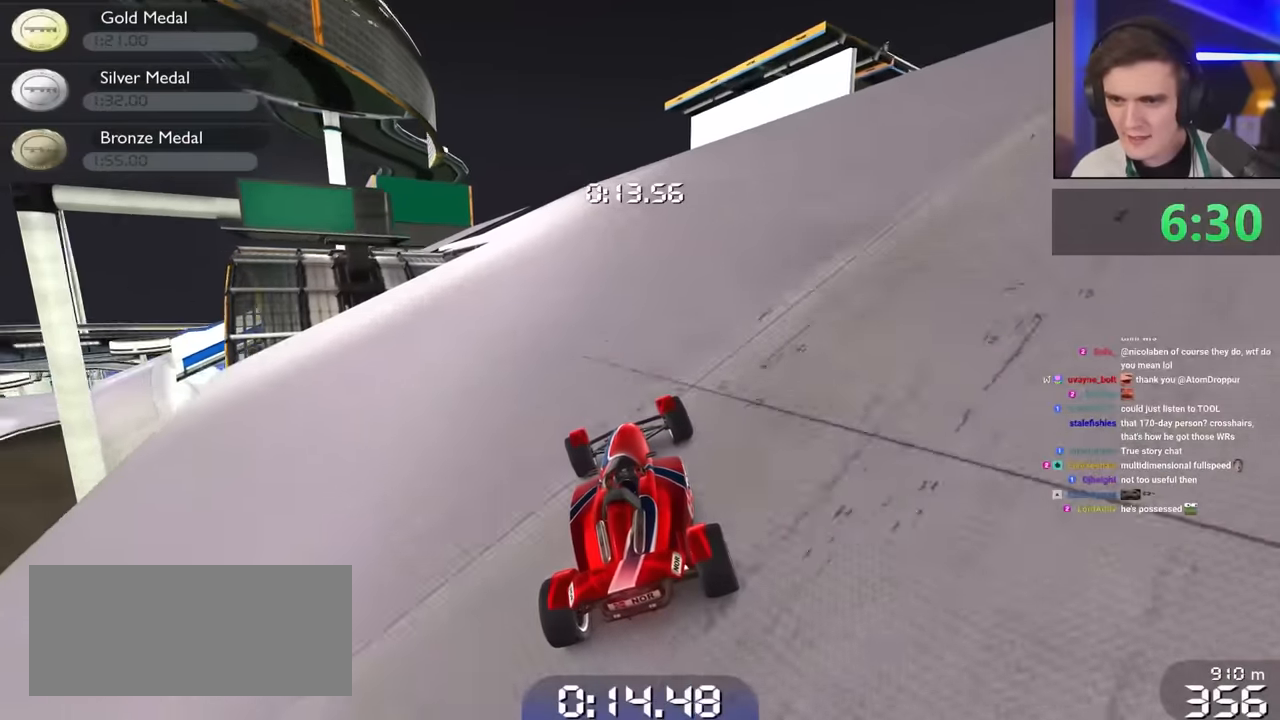
{"keys": ["left", "up"], "events": [[50, "left", "up"], [150, "left", "down"], [283, "left", "up"], [483, "left", "down"]]}
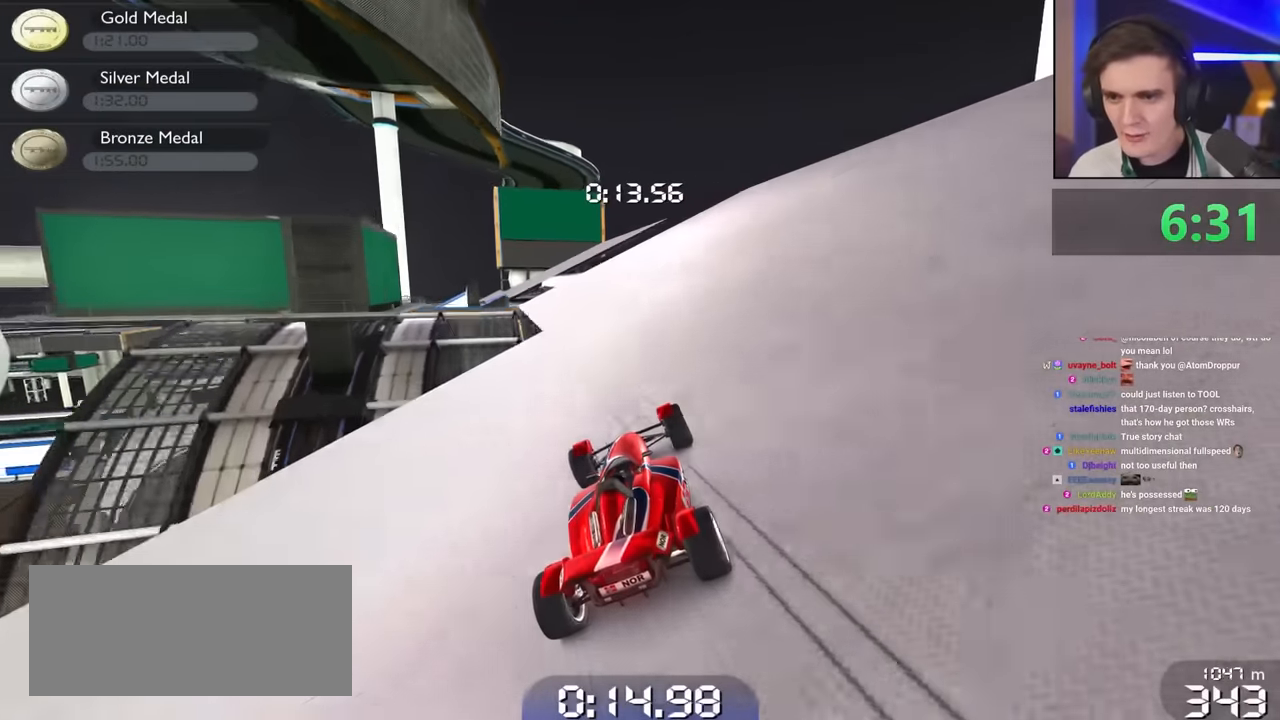
{"keys": ["up"], "events": [[133, "left", "up"], [217, "left", "down"], [350, "left", "up"]]}
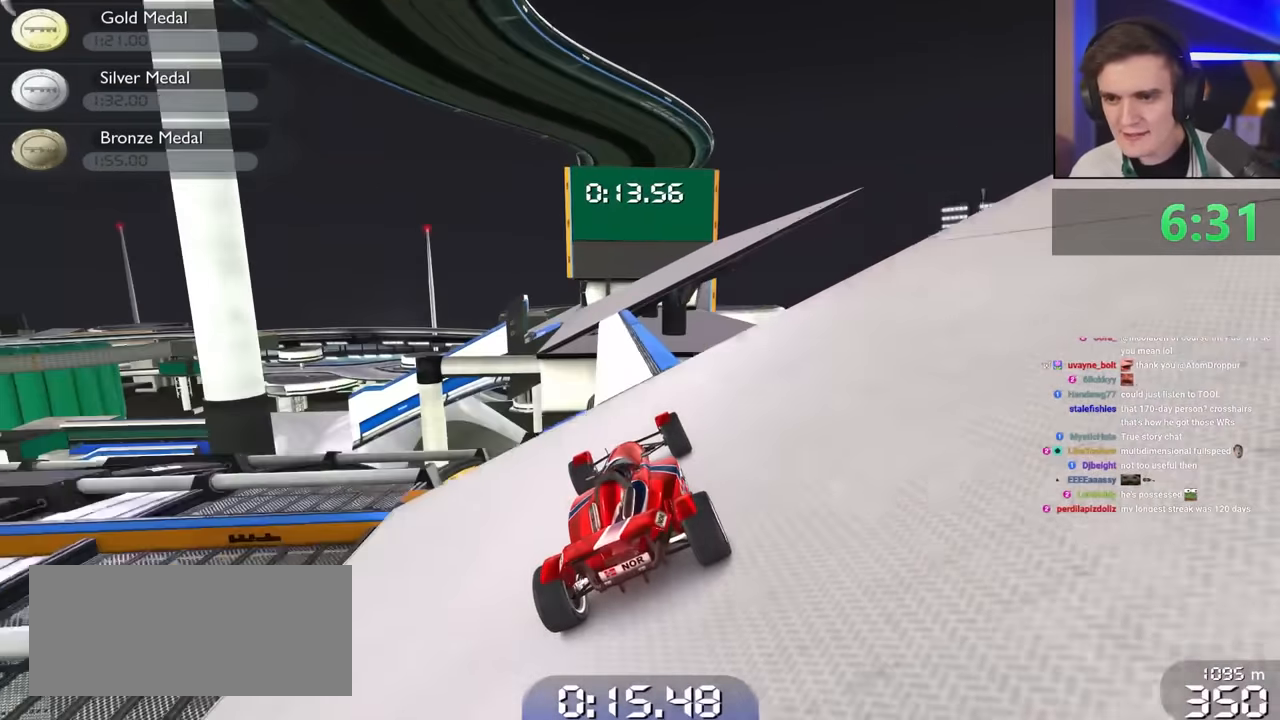
{"keys": ["left", "up"], "events": [[100, "left", "down"], [150, "left", "up"], [233, "left", "down"]]}
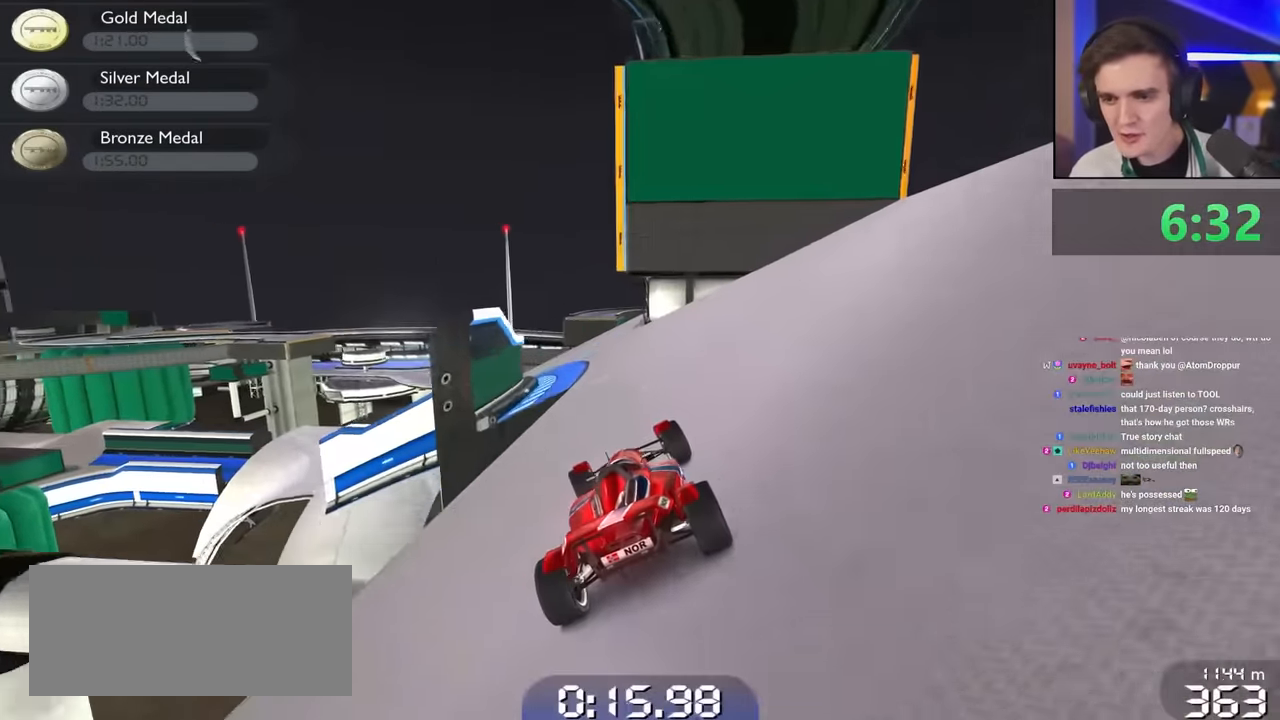
{"keys": ["left", "up"], "events": [[333, "left", "up"], [383, "left", "down"]]}
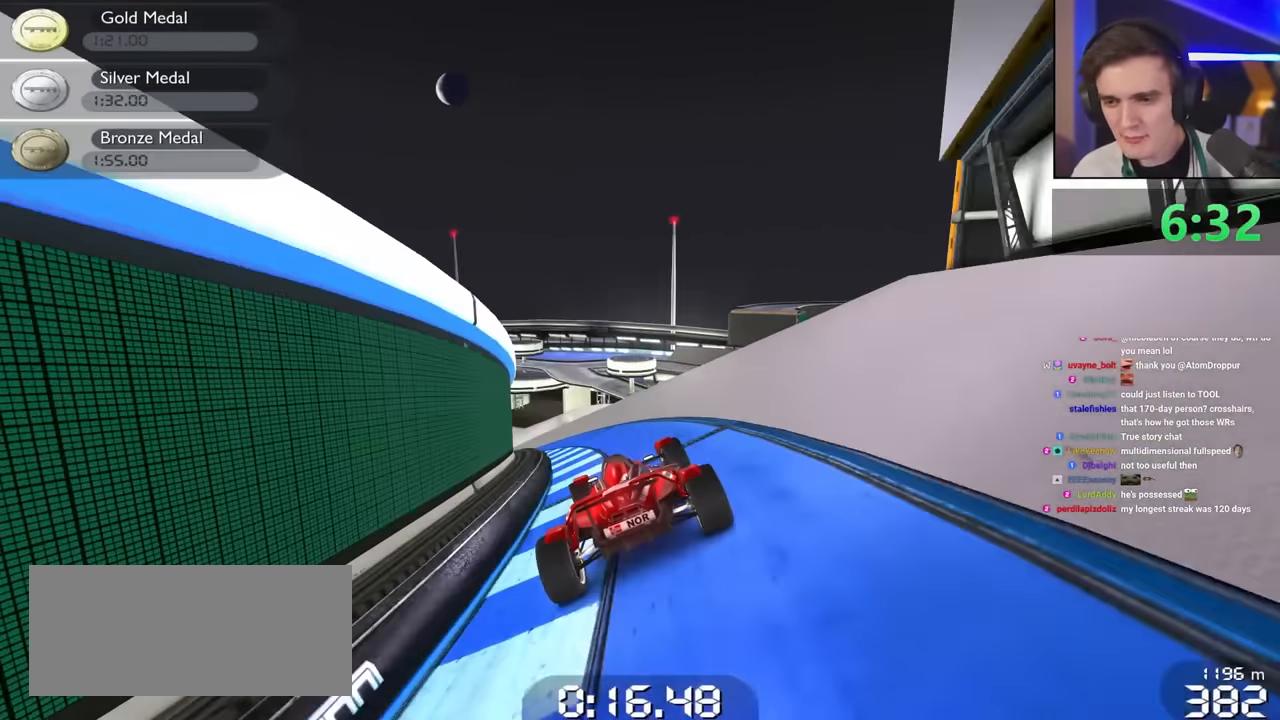
{"keys": ["up"], "events": [[483, "left", "up"]]}
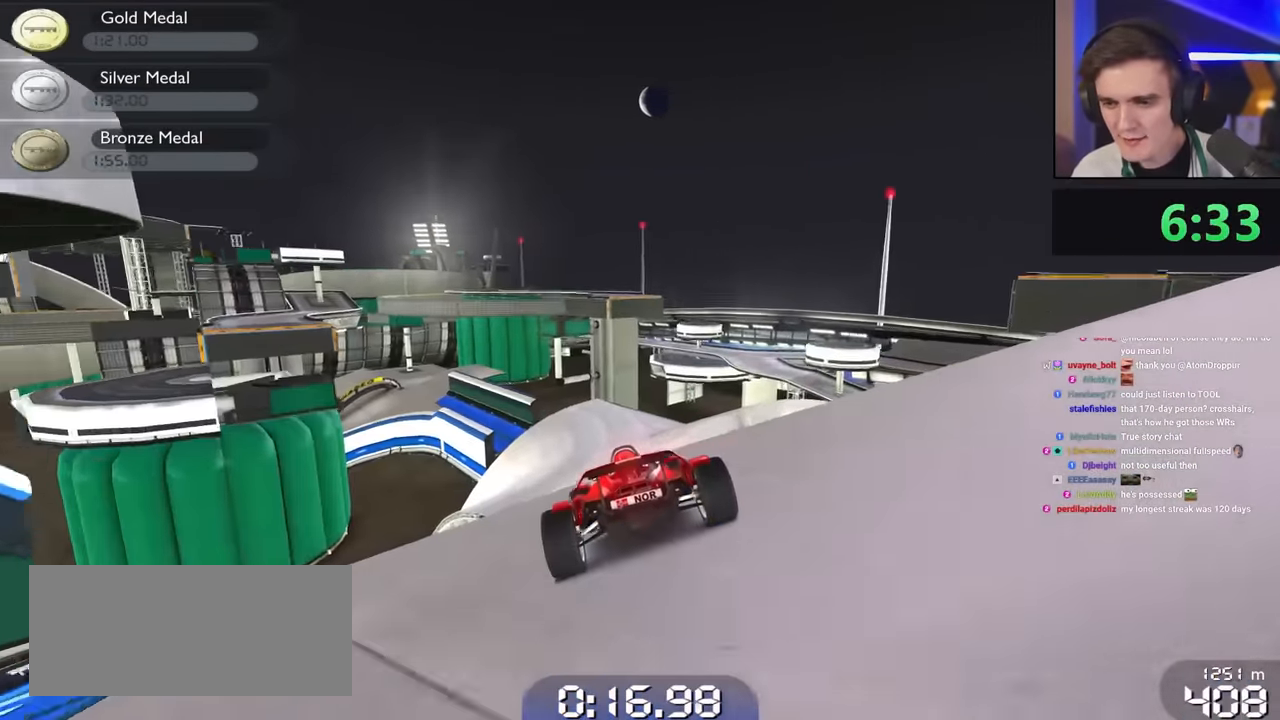
{"keys": ["up"], "events": [[150, "left", "down"], [217, "left", "up"]]}
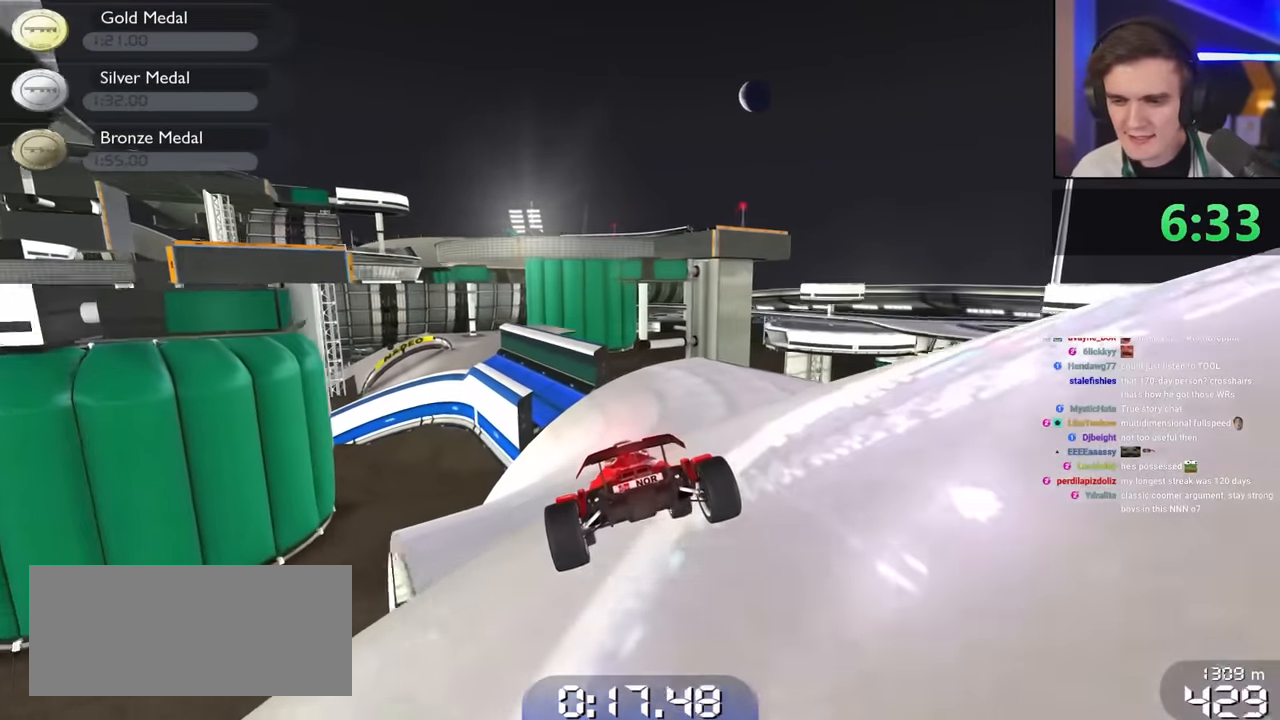
{"keys": ["up"], "events": []}
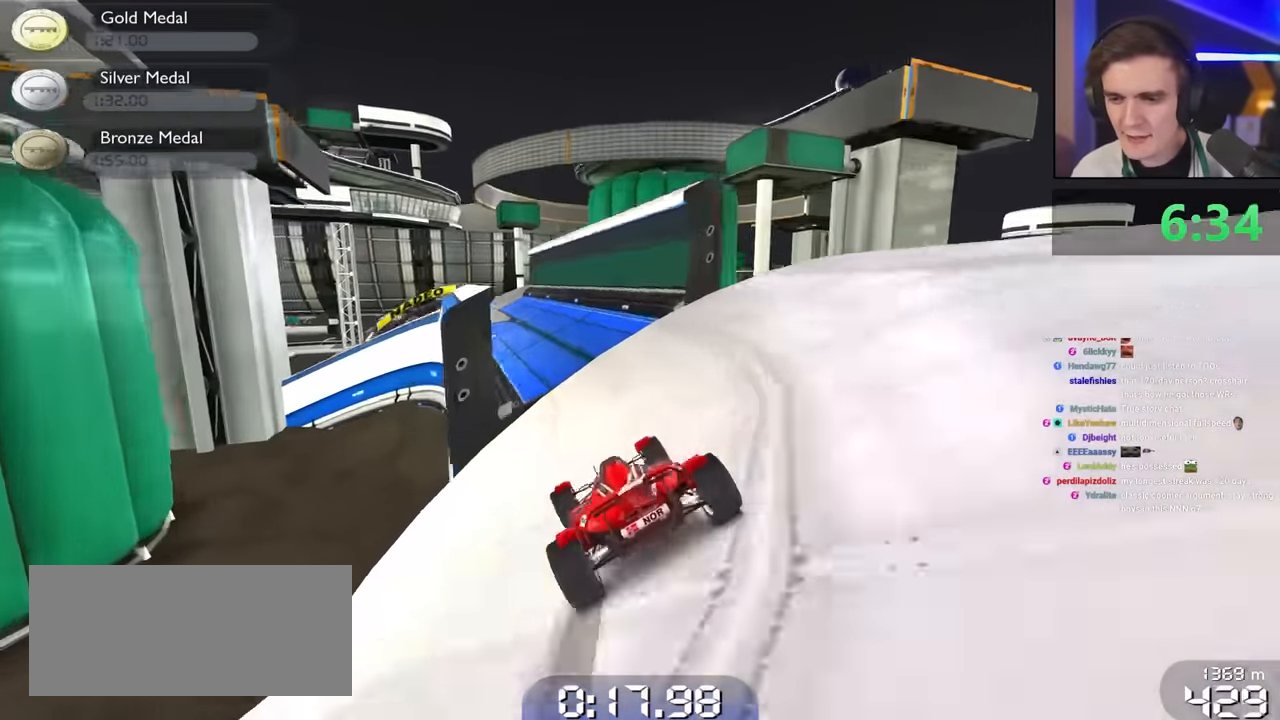
{"keys": ["up"], "events": [[17, "right", "down"], [67, "right", "up"], [250, "left", "down"], [350, "left", "up"]]}
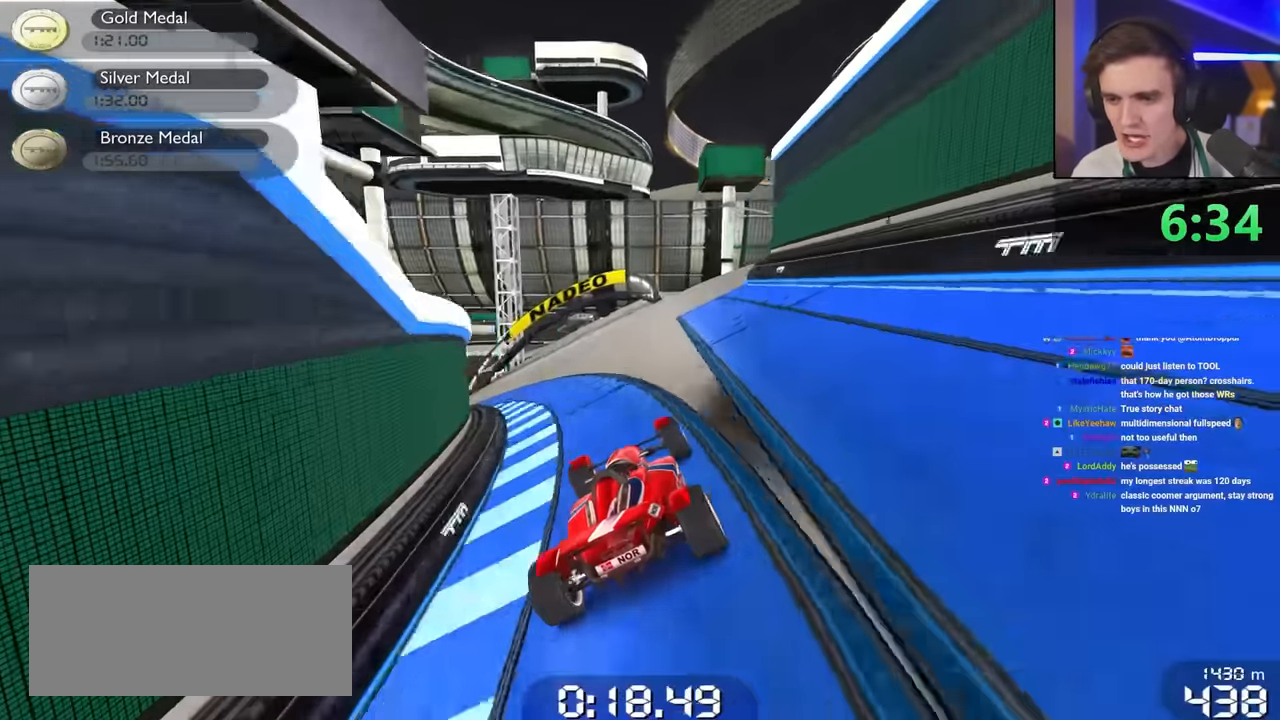
{"keys": ["up"], "events": [[50, "left", "down"], [183, "left", "up"], [233, "left", "down"], [367, "left", "up"]]}
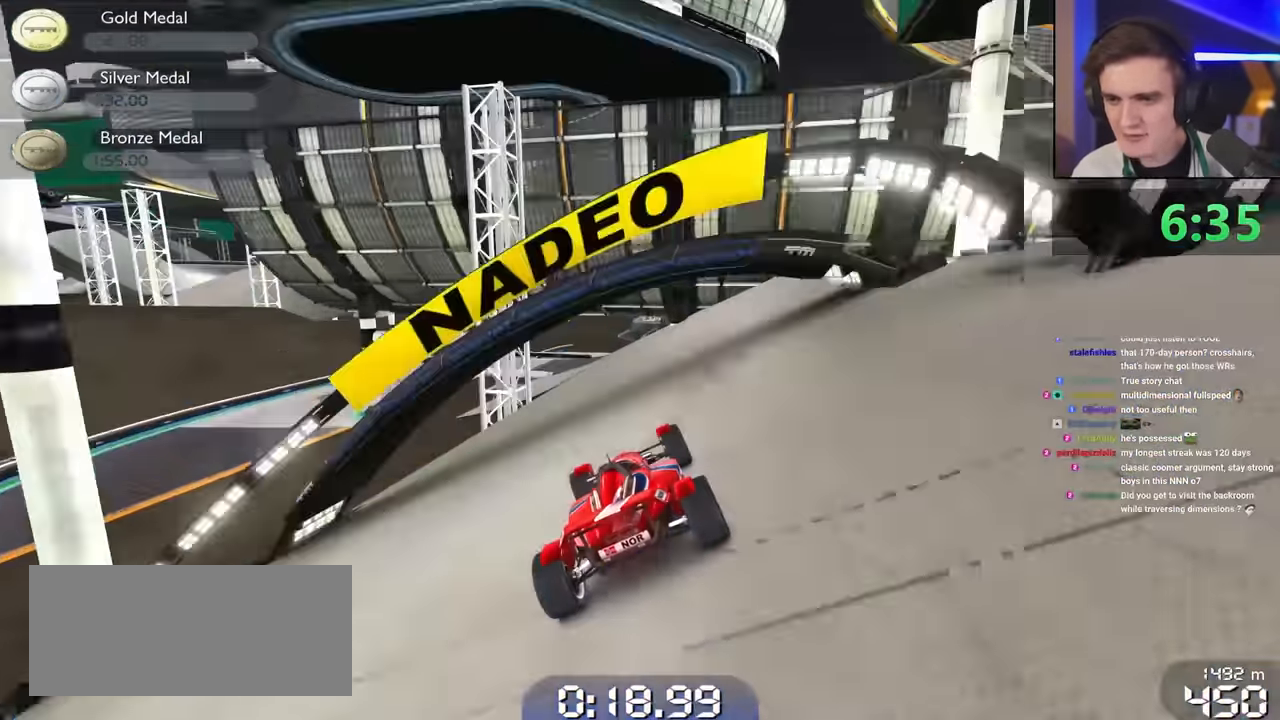
{"keys": ["left", "up"], "events": [[483, "left", "down"]]}
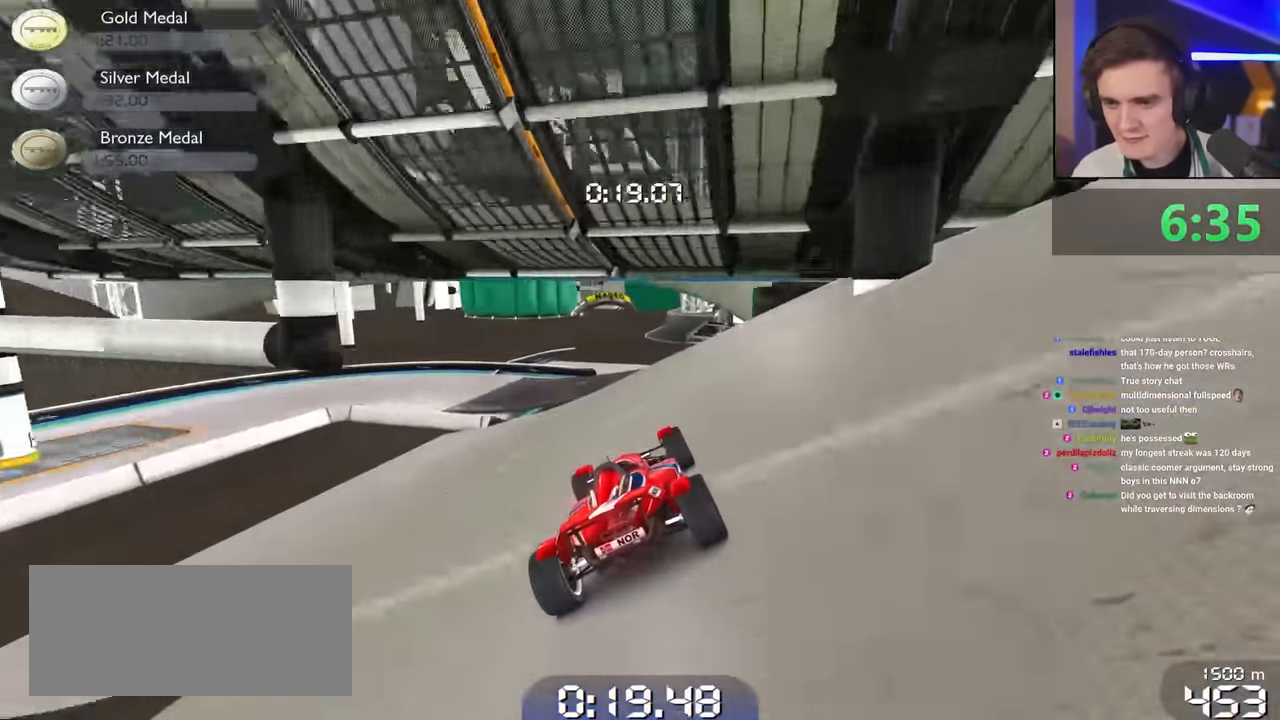
{"keys": ["up"], "events": [[67, "left", "up"], [167, "left", "down"], [267, "left", "up"]]}
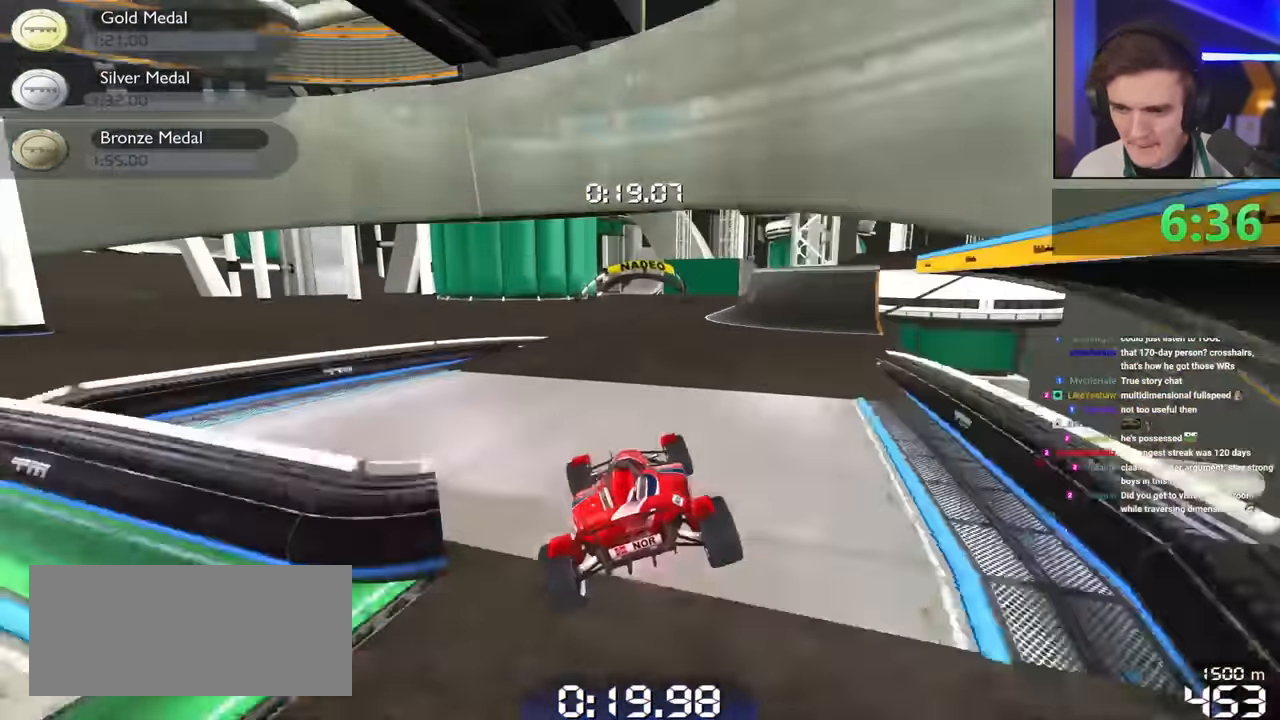
{"keys": ["up"], "events": [[33, "right", "down"], [133, "right", "up"], [367, "right", "down"], [450, "right", "up"]]}
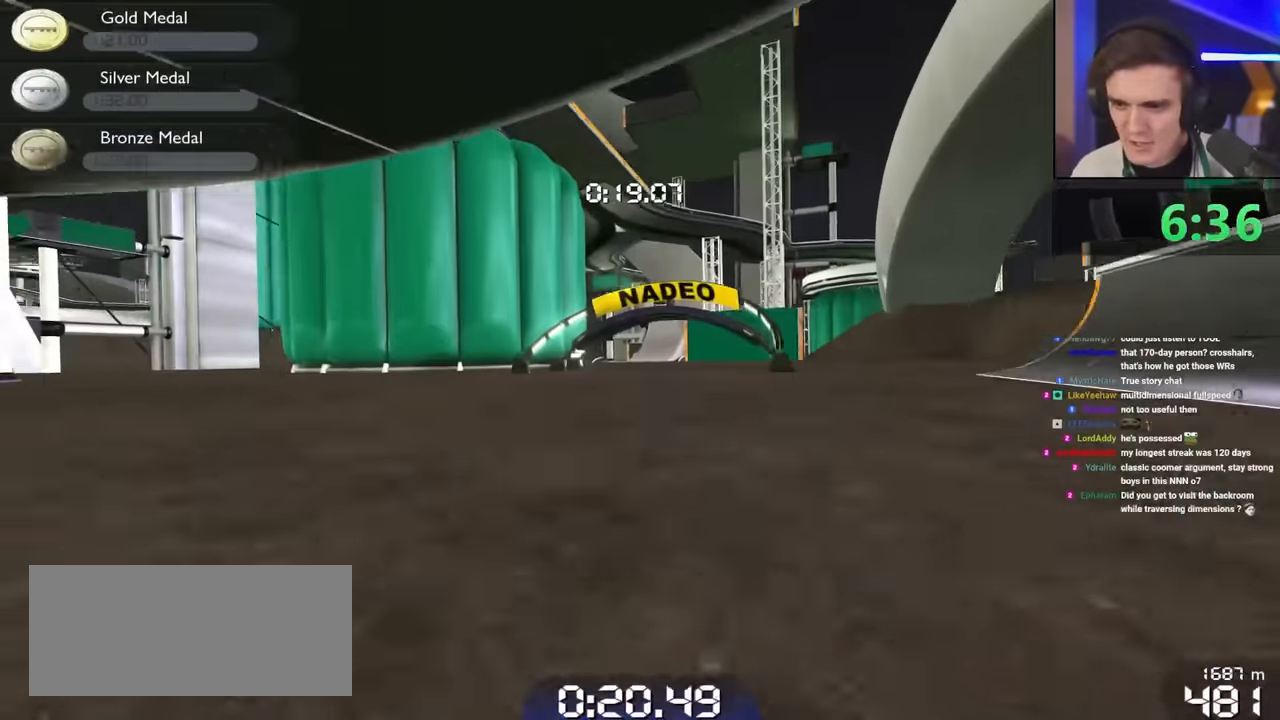
{"keys": ["up"], "events": []}
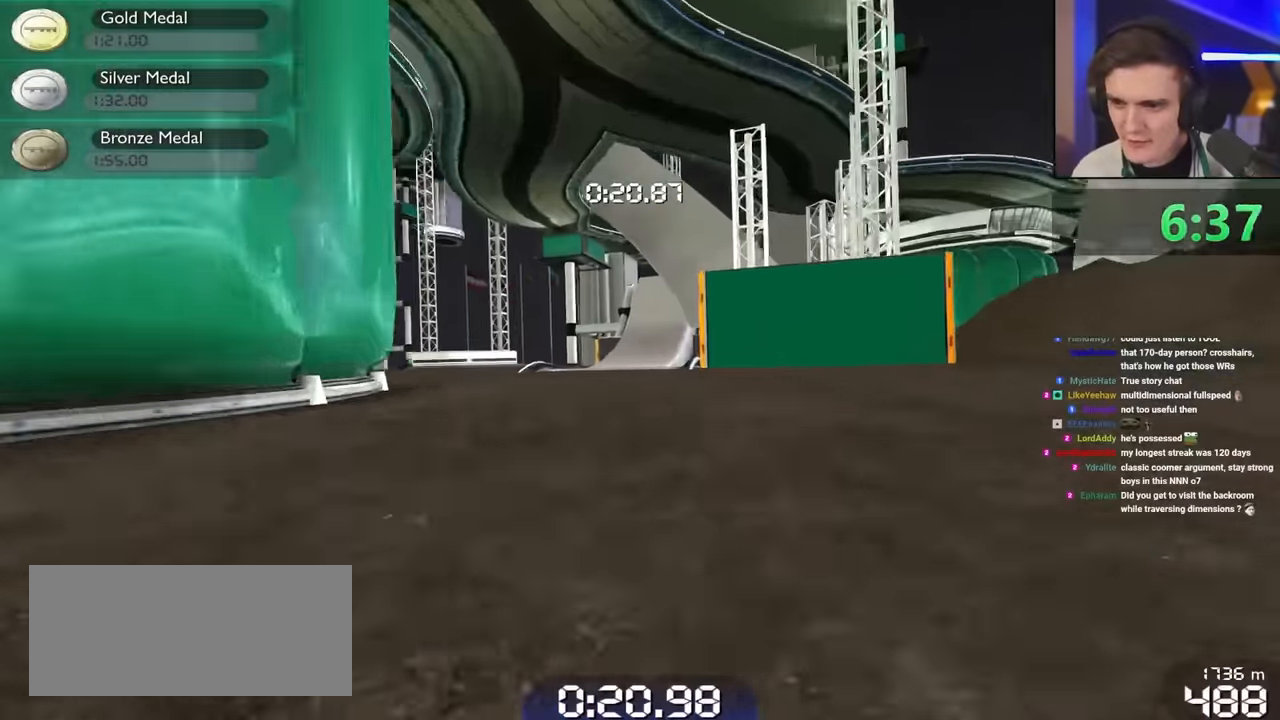
{"keys": ["left", "up"], "events": [[117, "right", "down"], [300, "right", "up"], [400, "left", "down"]]}
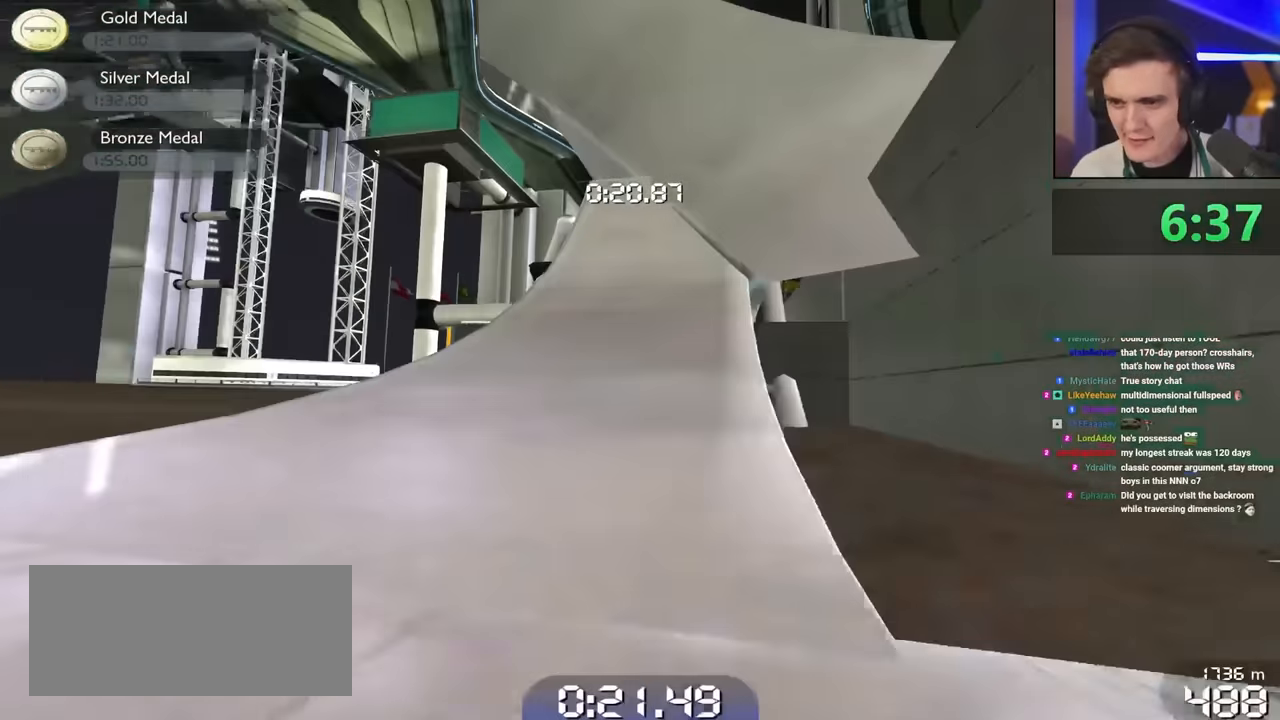
{"keys": ["up"], "events": [[133, "left", "up"], [233, "left", "down"], [317, "left", "up"]]}
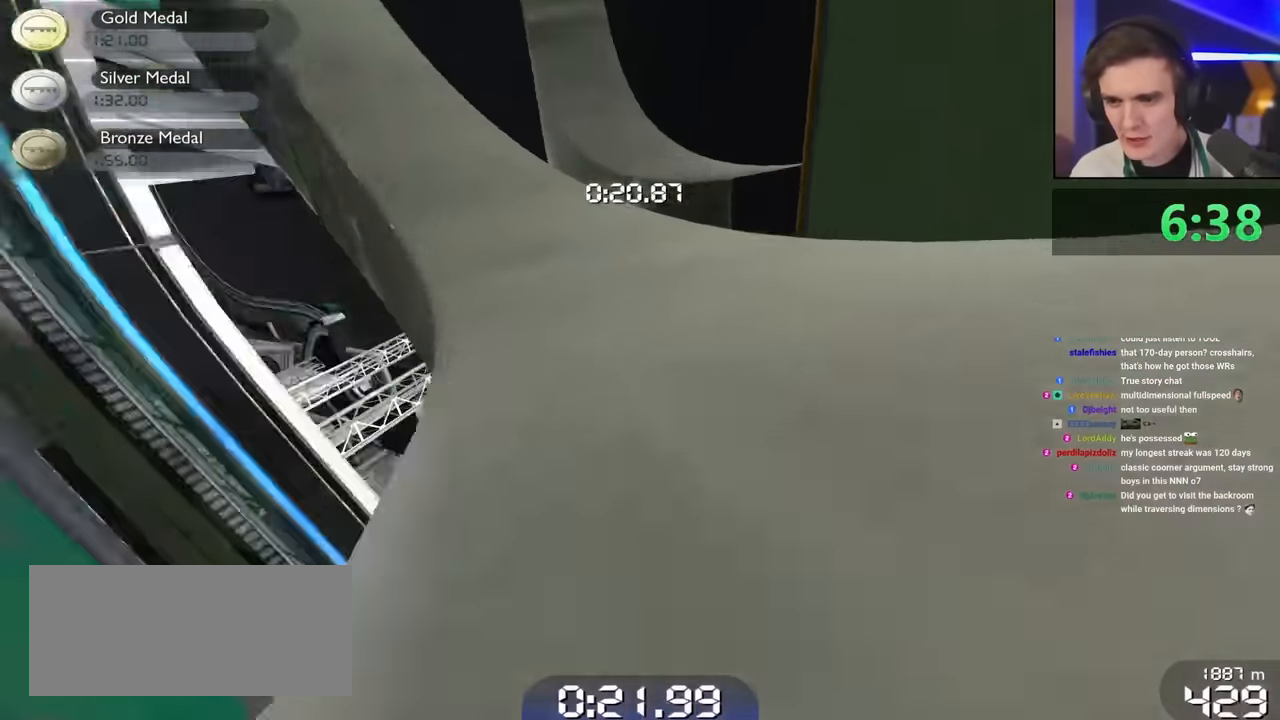
{"keys": ["left", "up"], "events": [[200, "right", "down"], [383, "right", "up"], [483, "left", "down"]]}
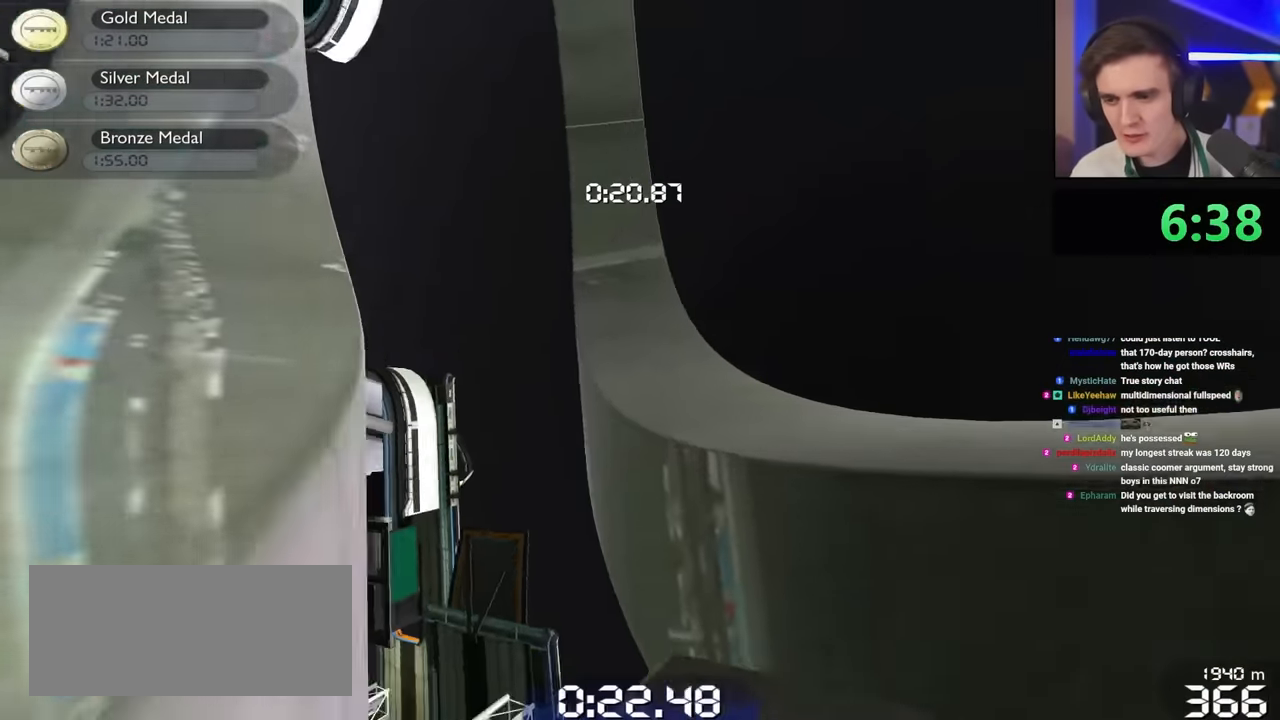
{"keys": ["left", "up"], "events": []}
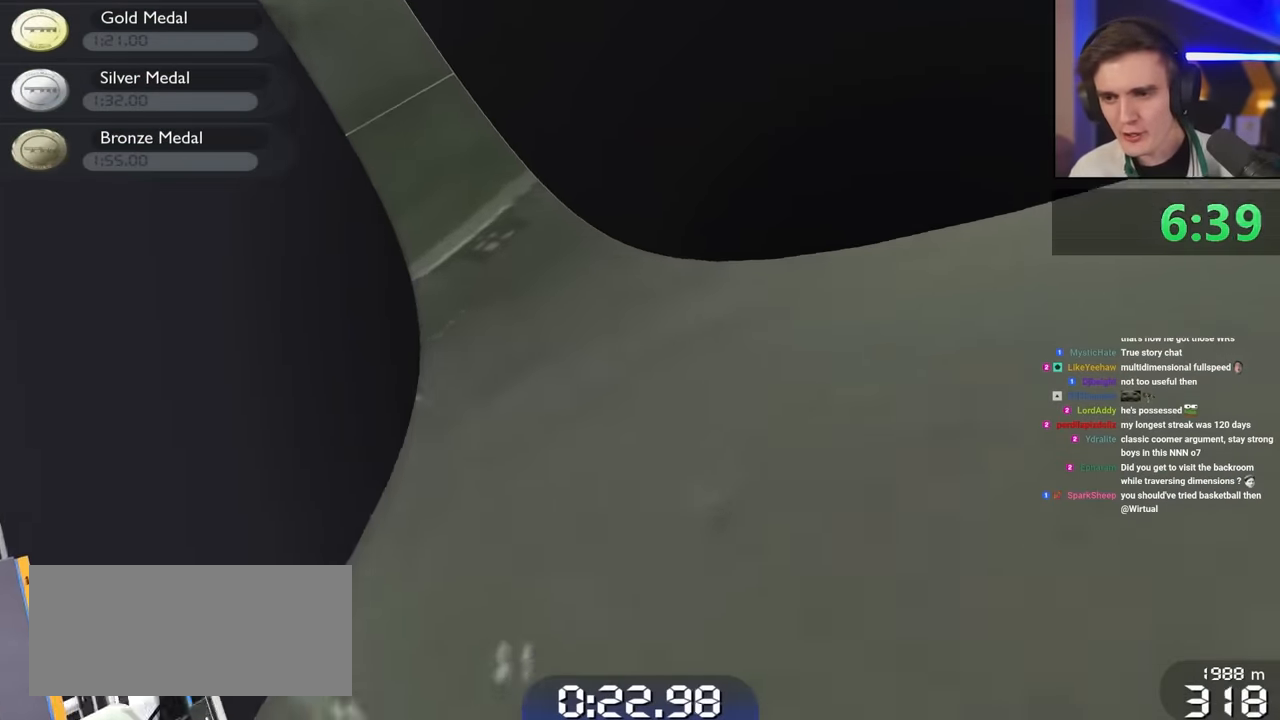
{"keys": ["up"], "events": [[200, "left", "up"], [333, "right", "down"], [483, "right", "up"]]}
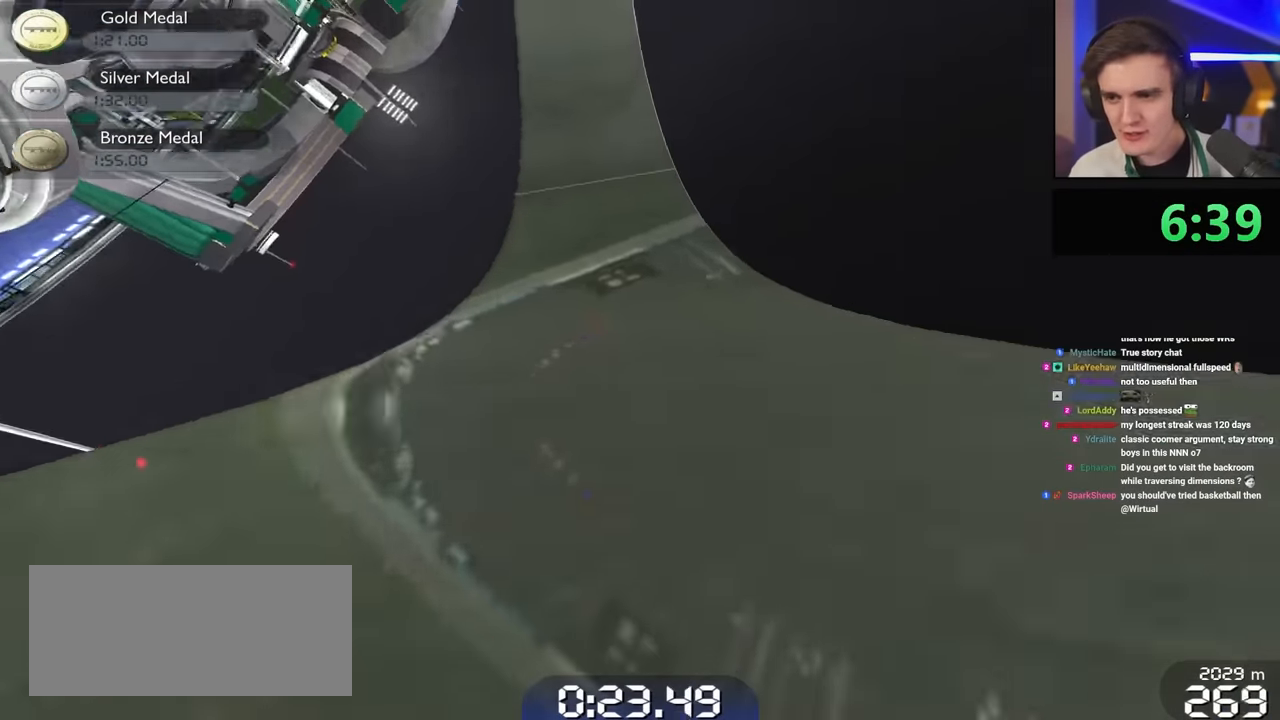
{"keys": ["up"], "events": []}
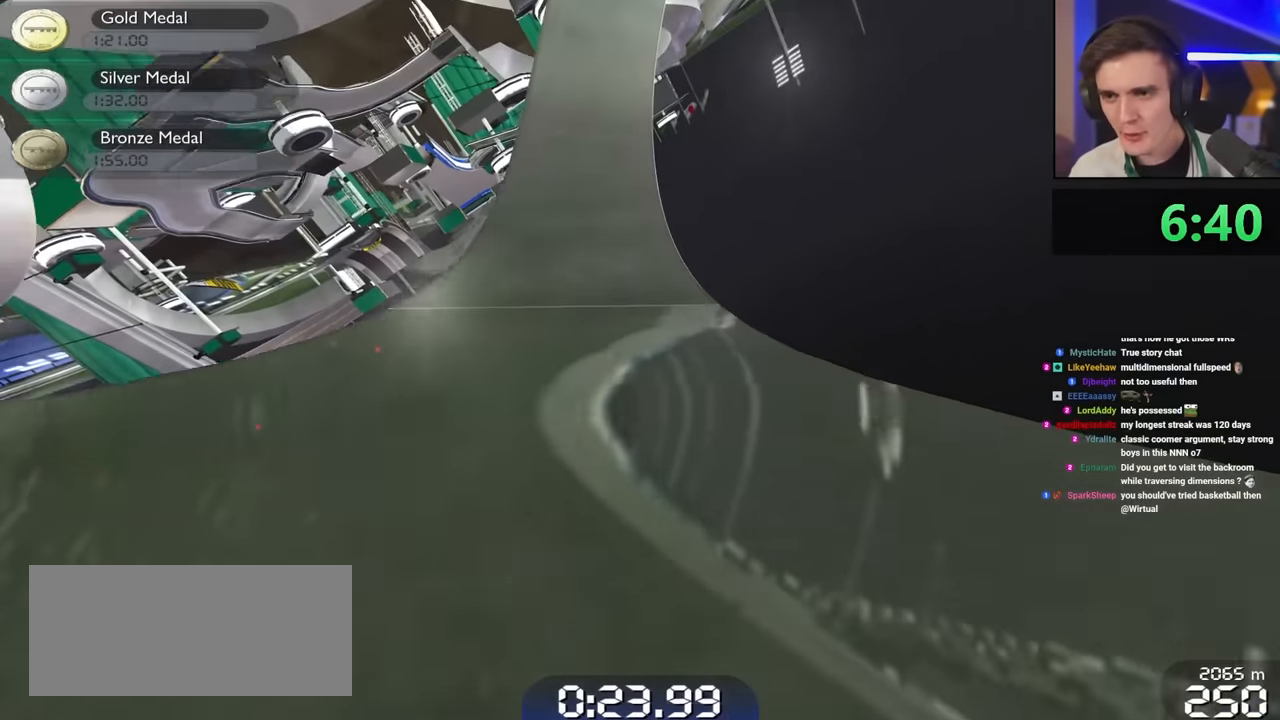
{"keys": ["up"], "events": [[333, "left", "down"], [417, "left", "up"]]}
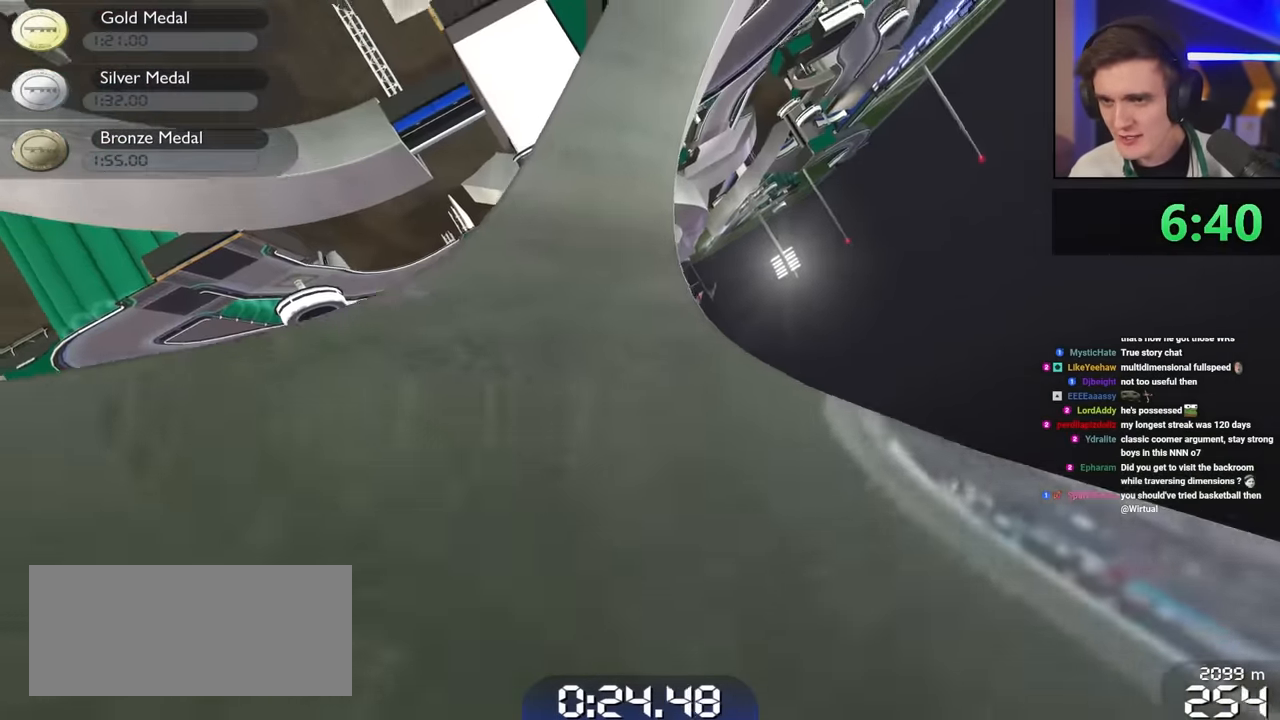
{"keys": ["up"], "events": []}
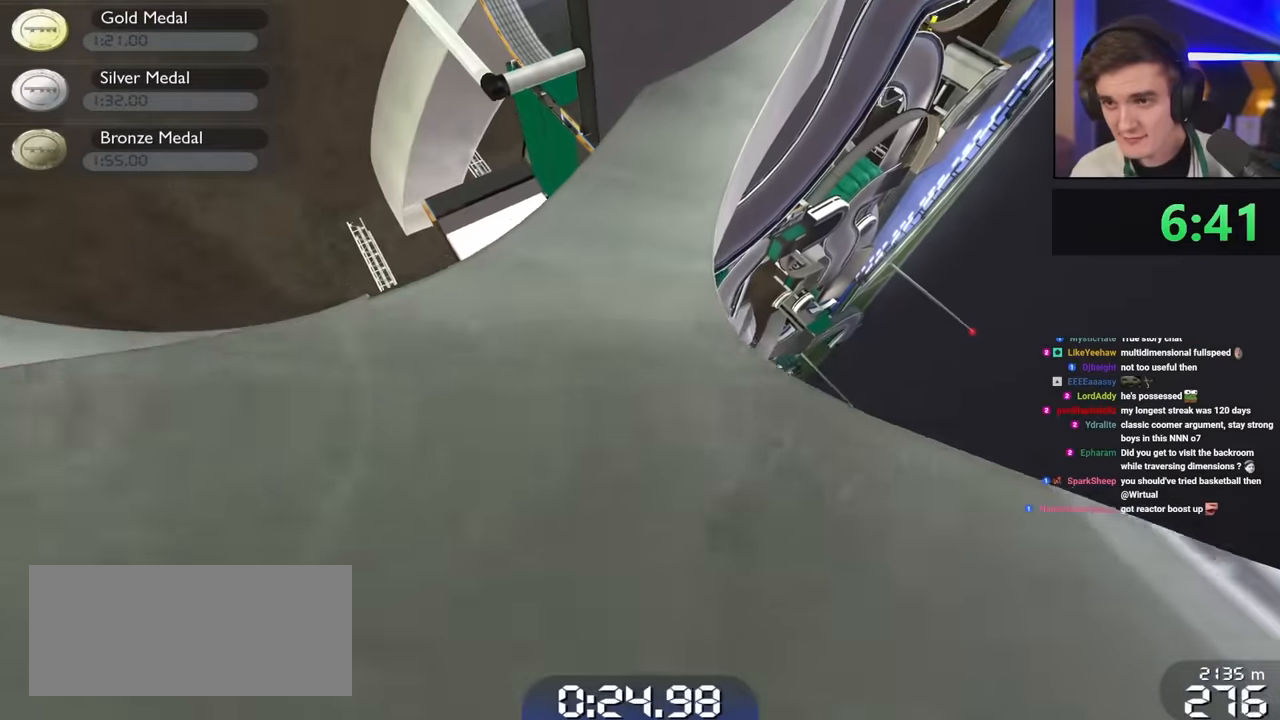
{"keys": ["left", "up"], "events": [[116, "left", "down"], [350, "left", "up"], [450, "left", "down"]]}
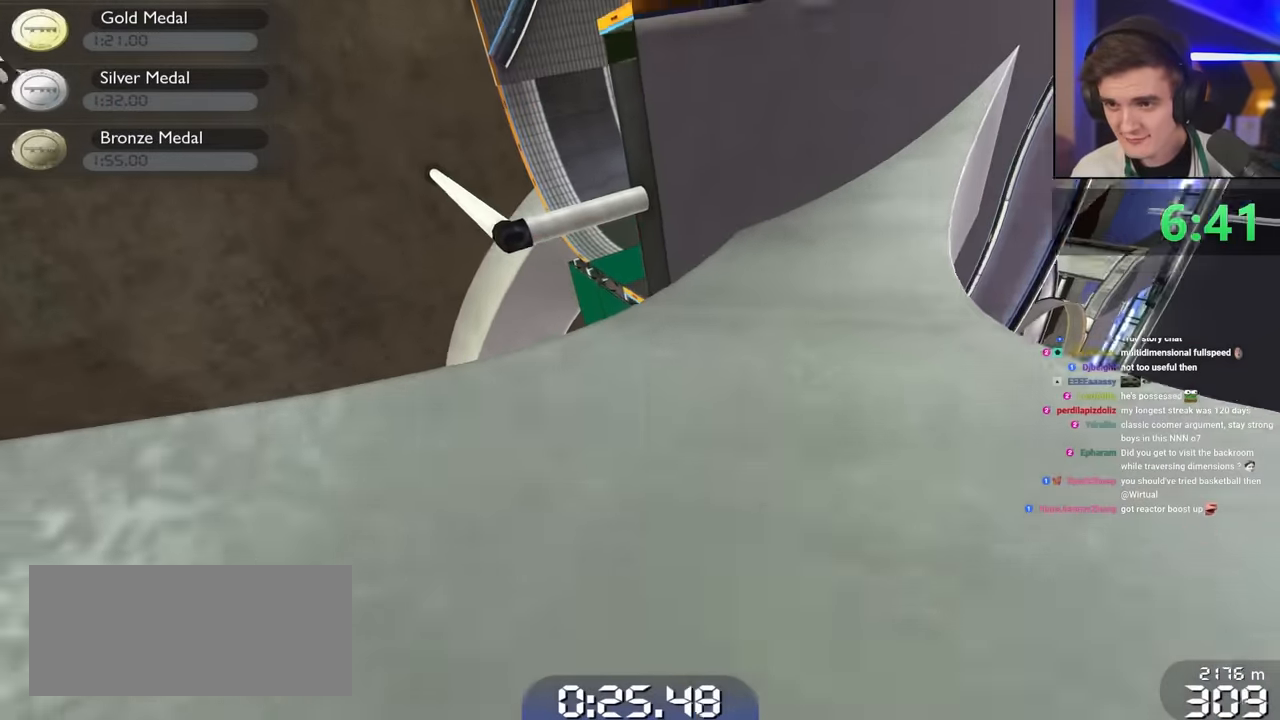
{"keys": ["right", "up"], "events": [[50, "left", "up"], [416, "right", "down"]]}
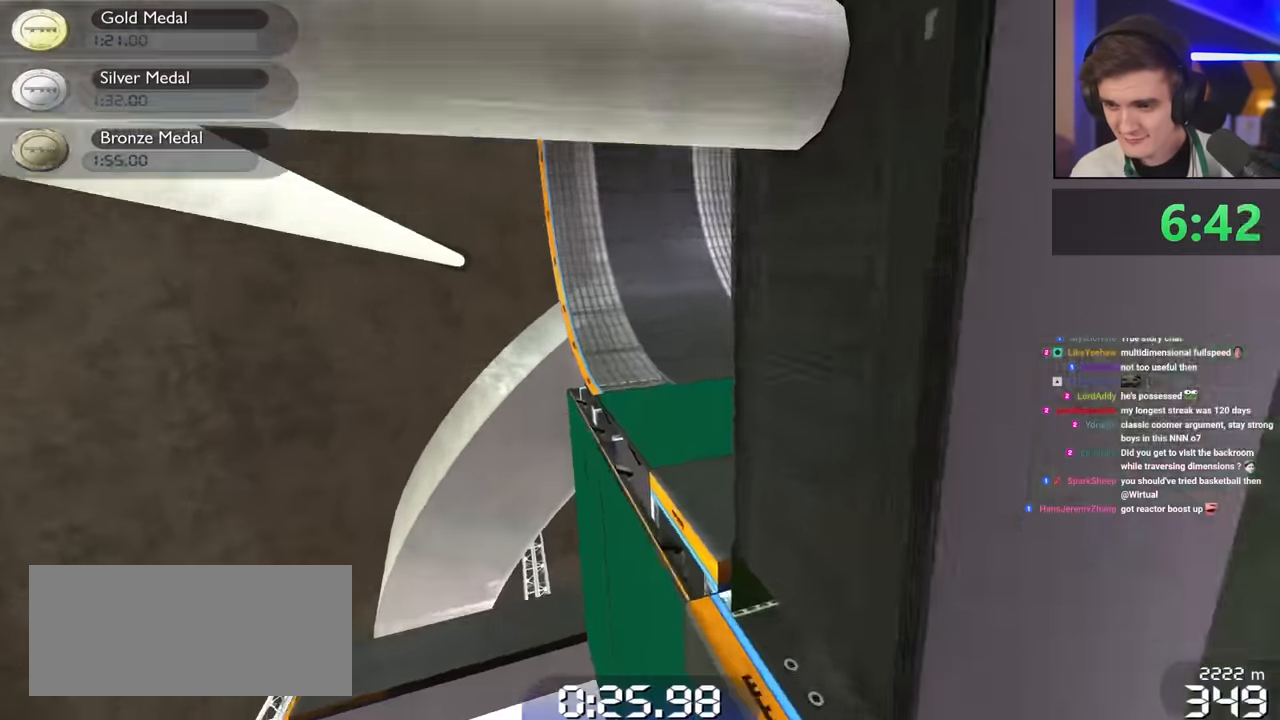
{"keys": ["left", "up"], "events": [[150, "right", "up"], [200, "left", "down"]]}
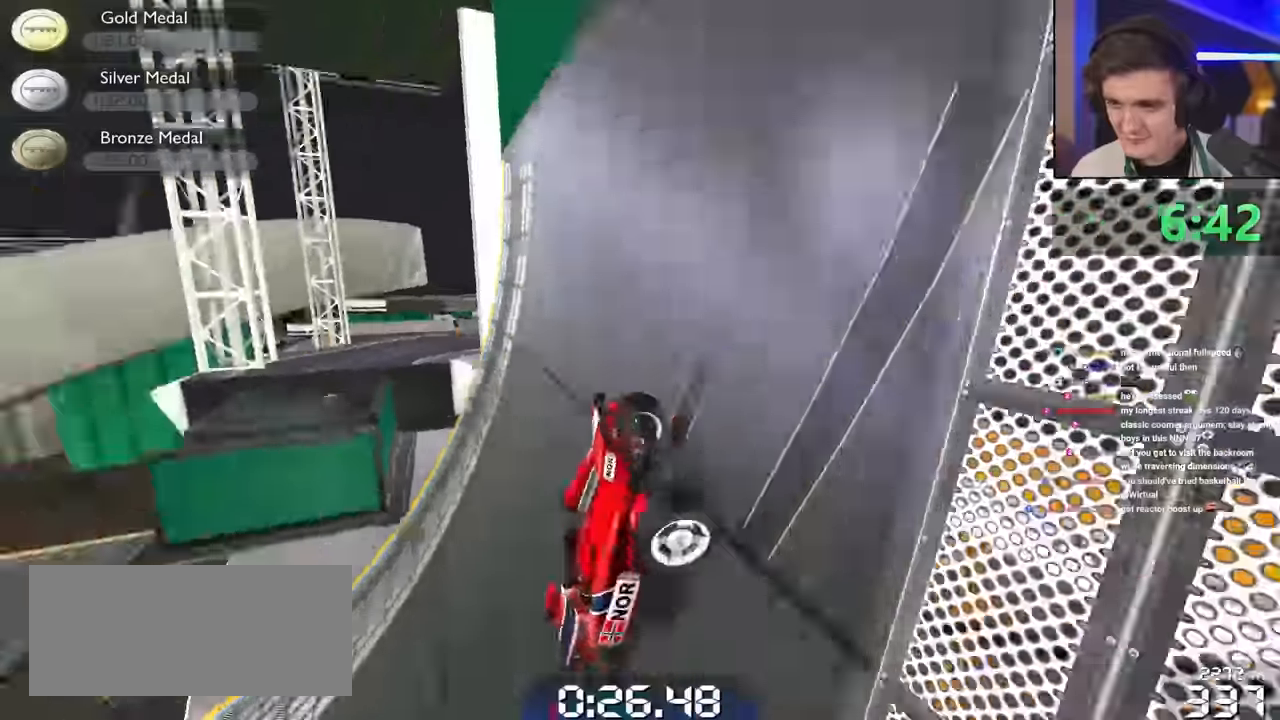
{"keys": ["up"], "events": [[116, "left", "up"], [400, "left", "down"], [500, "left", "up"]]}
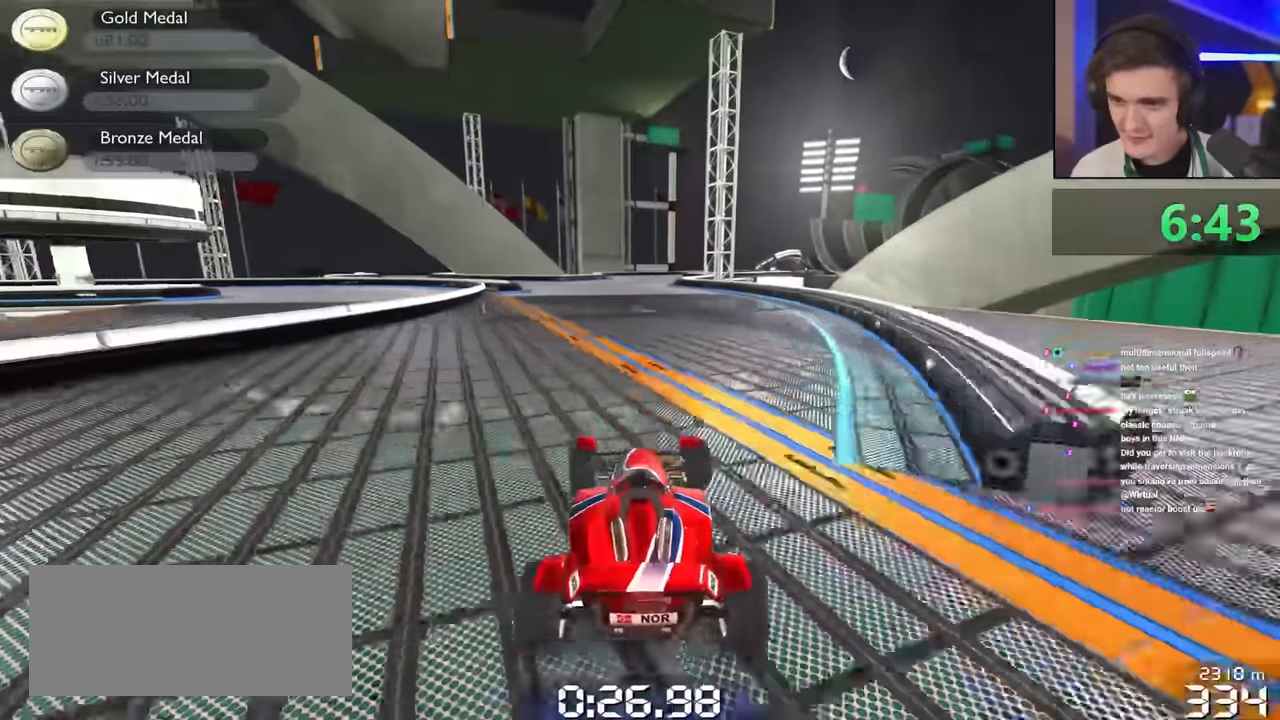
{"keys": ["up"], "events": [[50, "left", "down"], [83, "left", "up"], [266, "right", "down"], [366, "right", "up"]]}
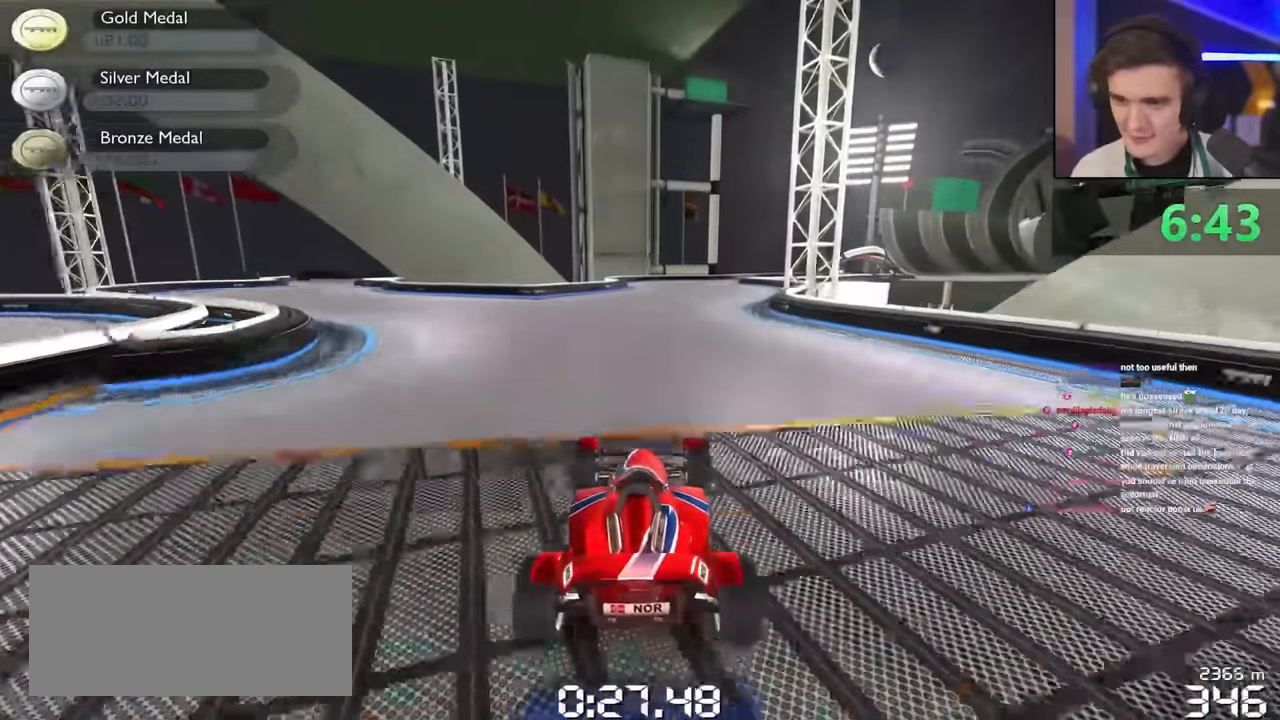
{"keys": ["up"], "events": [[150, "right", "down"], [433, "right", "up"]]}